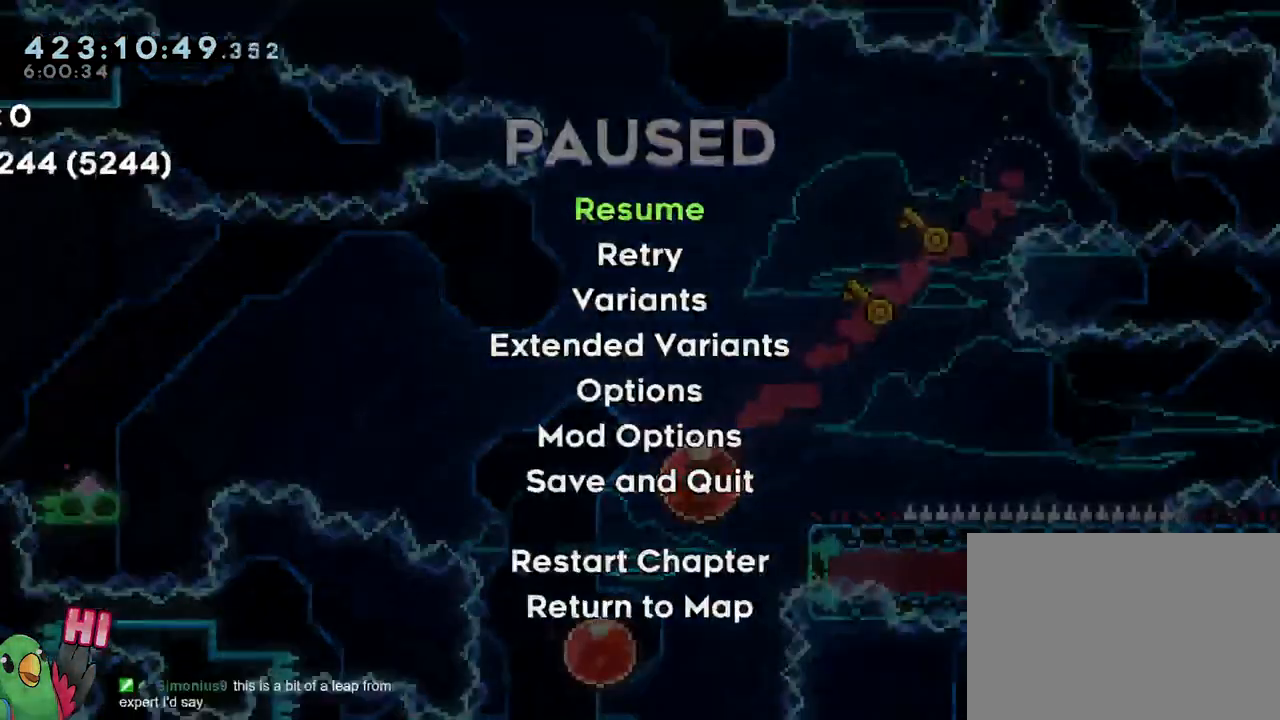
Gameplay with a controller (Nintendo layout); each line is a JSON object with the inputs held at the frame after it. "events" lists button and stick changes between this image and that frame as [ms after this image, input, new state], when the widget could be followed in between. Not read: DPAD_DOWN DPAD_RIGHT HOME L1 L3 R1 R3.
{"buttons": [], "left_stick": "center", "right_stick": "center"}
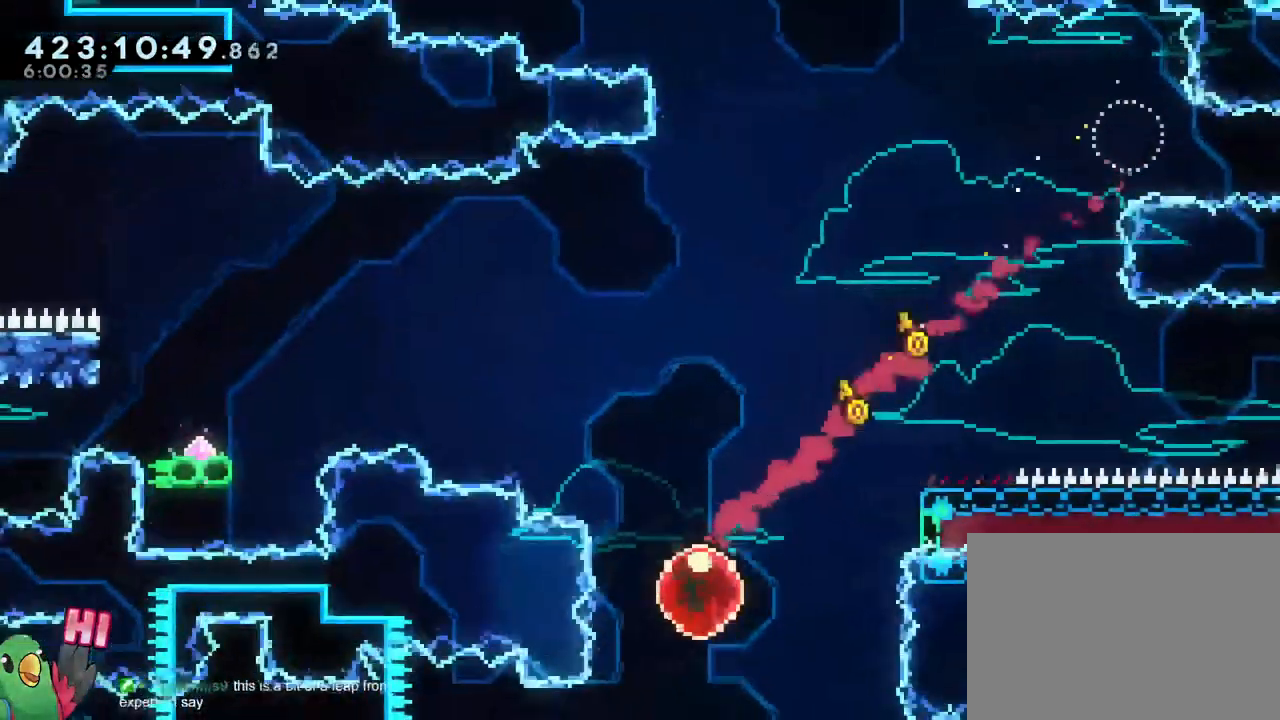
{"buttons": [], "left_stick": "up-right", "right_stick": "center", "events": [[50, "left_stick", "up-right"]]}
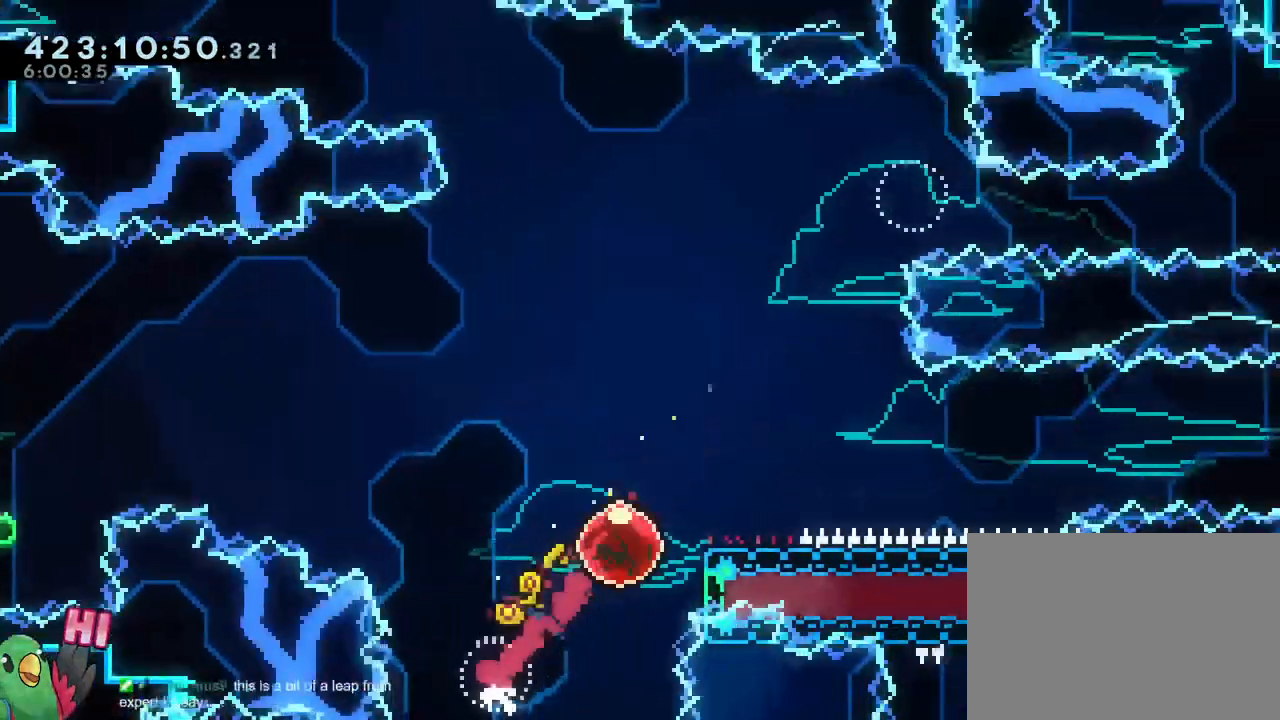
{"buttons": [], "left_stick": "right", "right_stick": "center"}
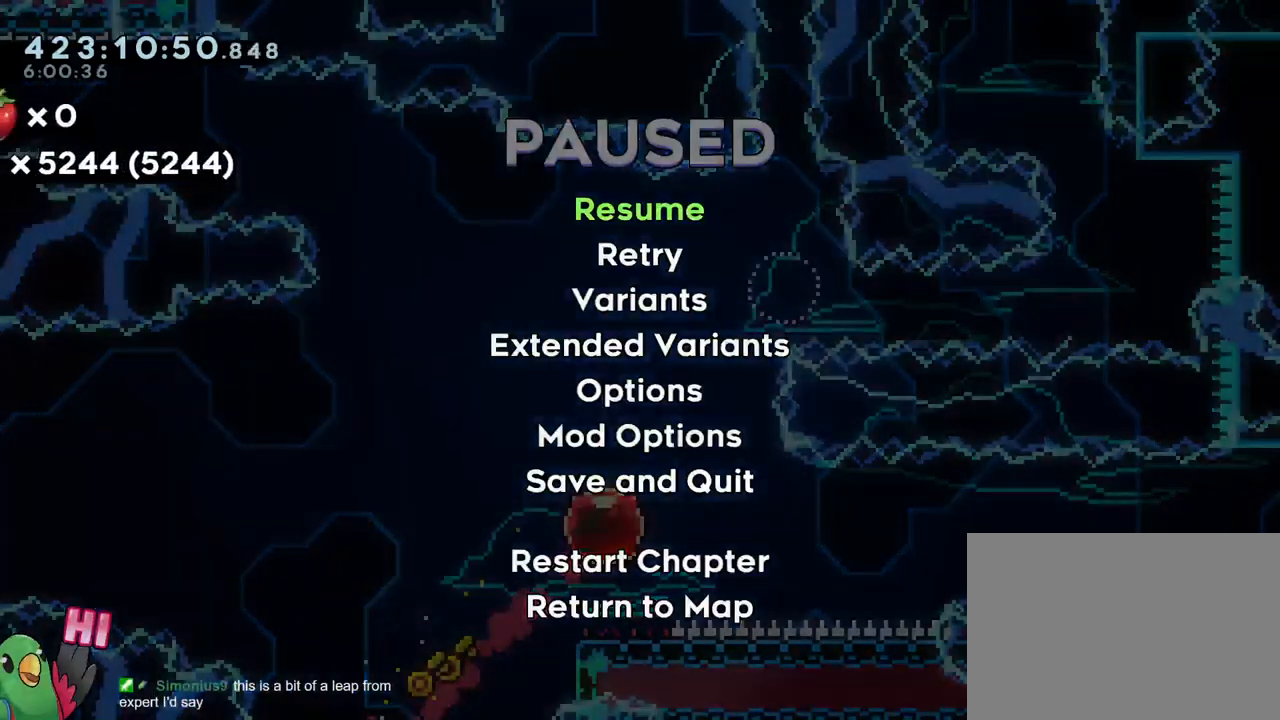
{"buttons": [], "left_stick": "right", "right_stick": "center", "events": [[67, "START", "down"], [217, "START", "up"], [267, "Y", "down"], [434, "Y", "up"]]}